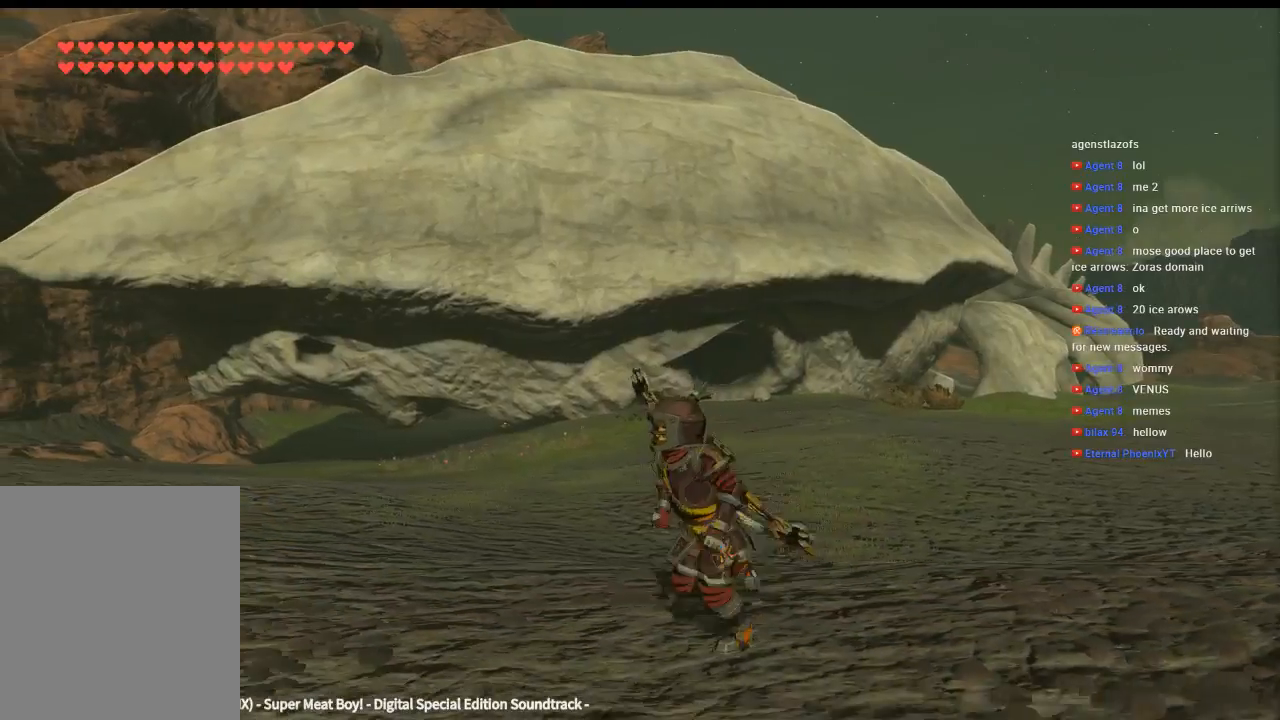
Gameplay with a controller (Xbox layout); each line is a JSON object with the inputs held at the frame after it (dt_ms = milliseconds from this image to that frame). "events" lists button and stick changes between this image and that frame as [ms after this image, input, new state], when the widget could be followed in between. Not read: L3 R3 TOUCHPAD other_buttons right_stick.
{"dt_ms": 500, "buttons": [], "left_stick": "left", "events": []}
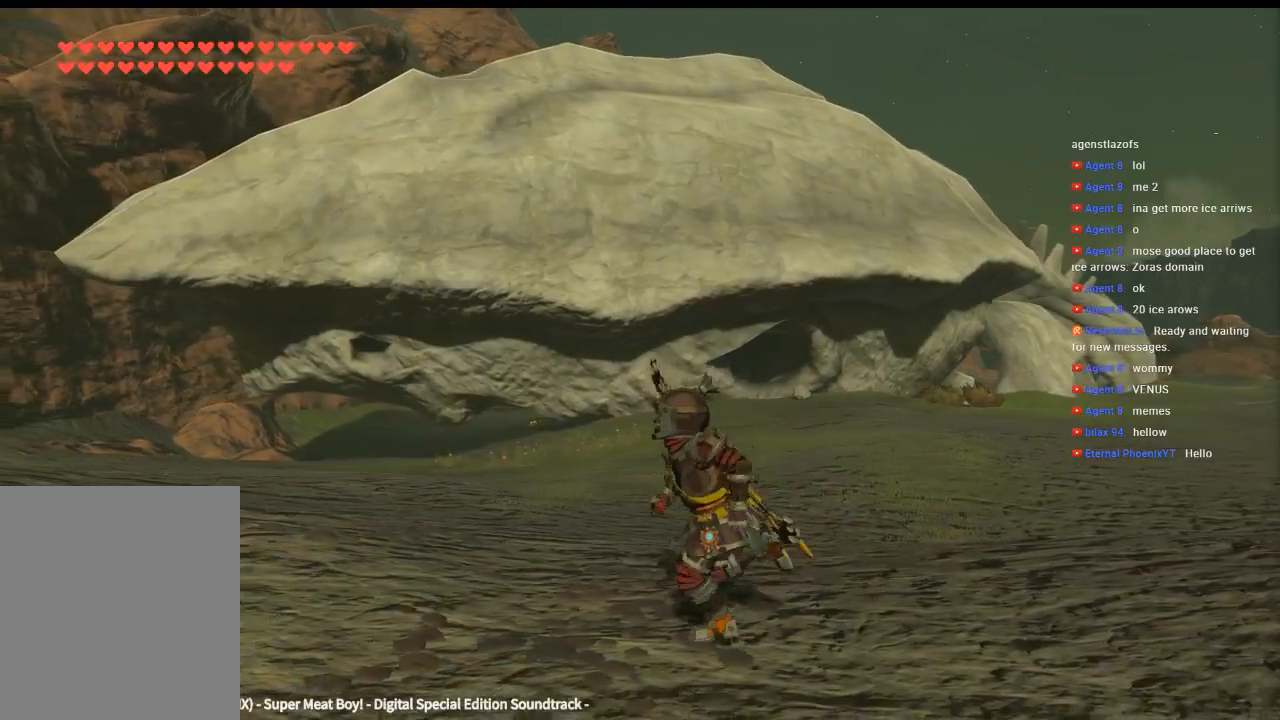
{"dt_ms": 500, "buttons": [], "left_stick": "left", "events": []}
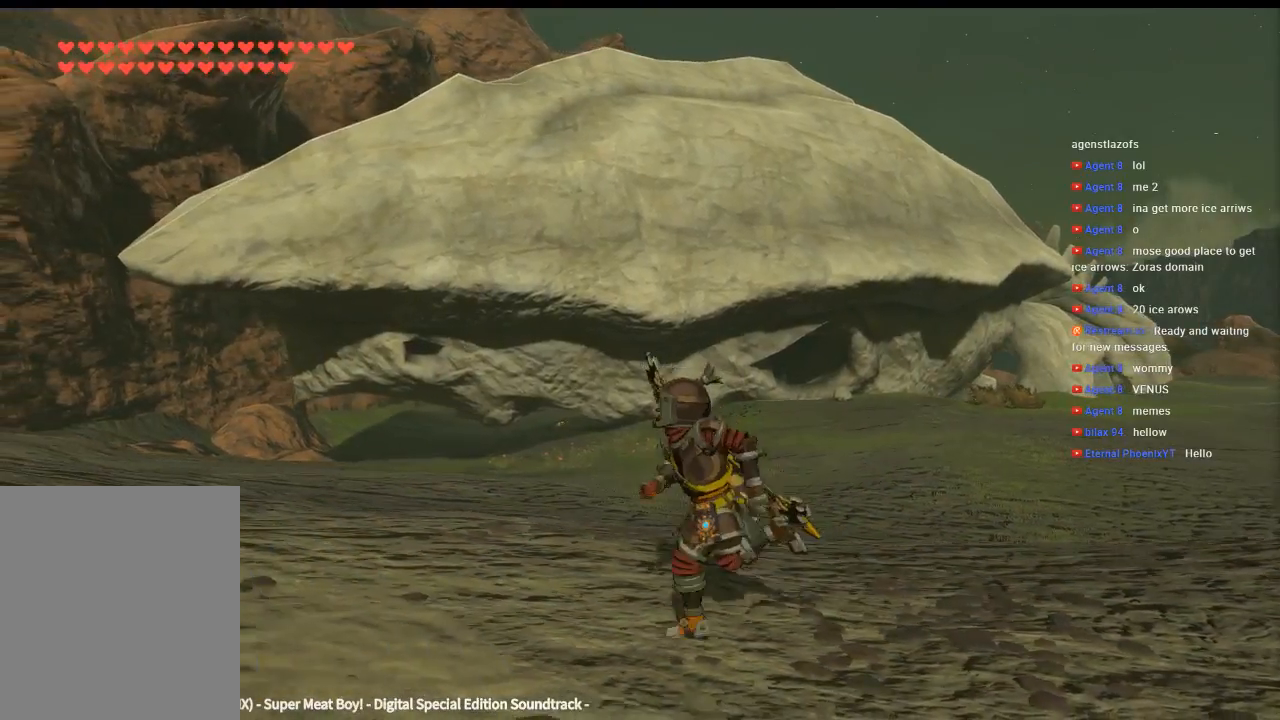
{"dt_ms": 500, "buttons": [], "left_stick": "center", "events": [[333, "left_stick", "center"]]}
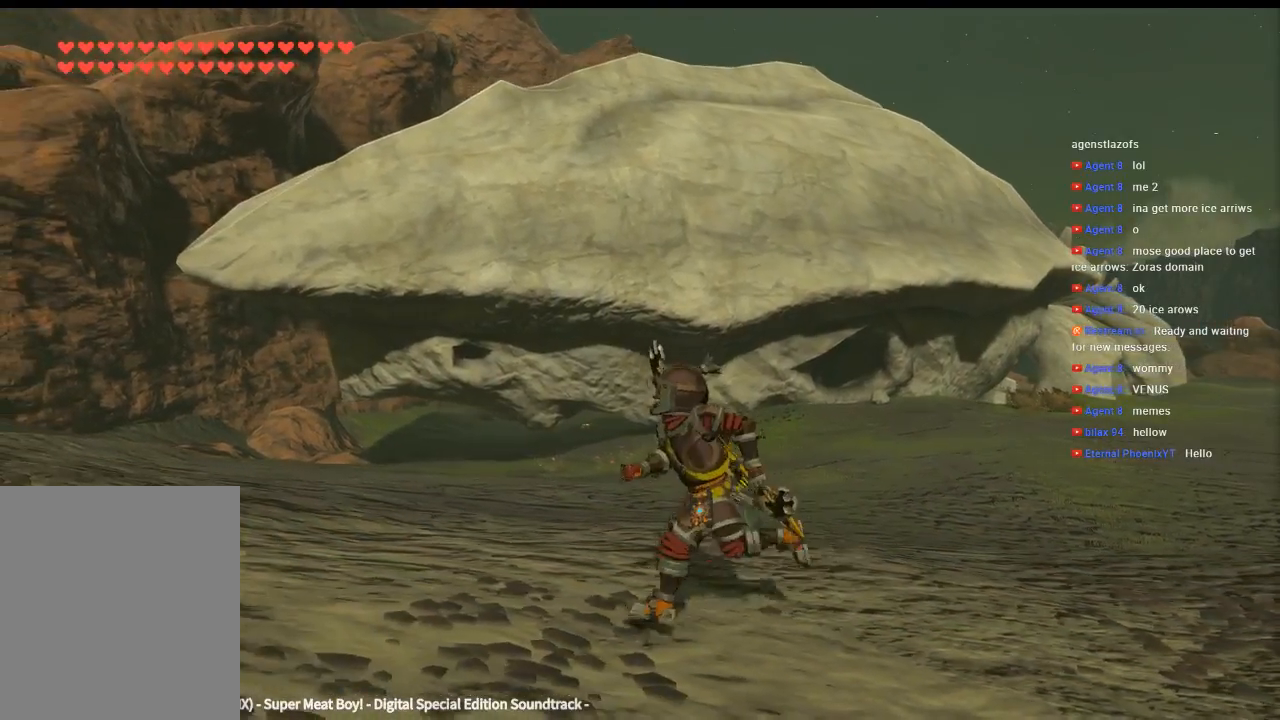
{"dt_ms": 500, "buttons": ["DPAD_UP"], "left_stick": "center", "events": [[500, "DPAD_UP", "down"]]}
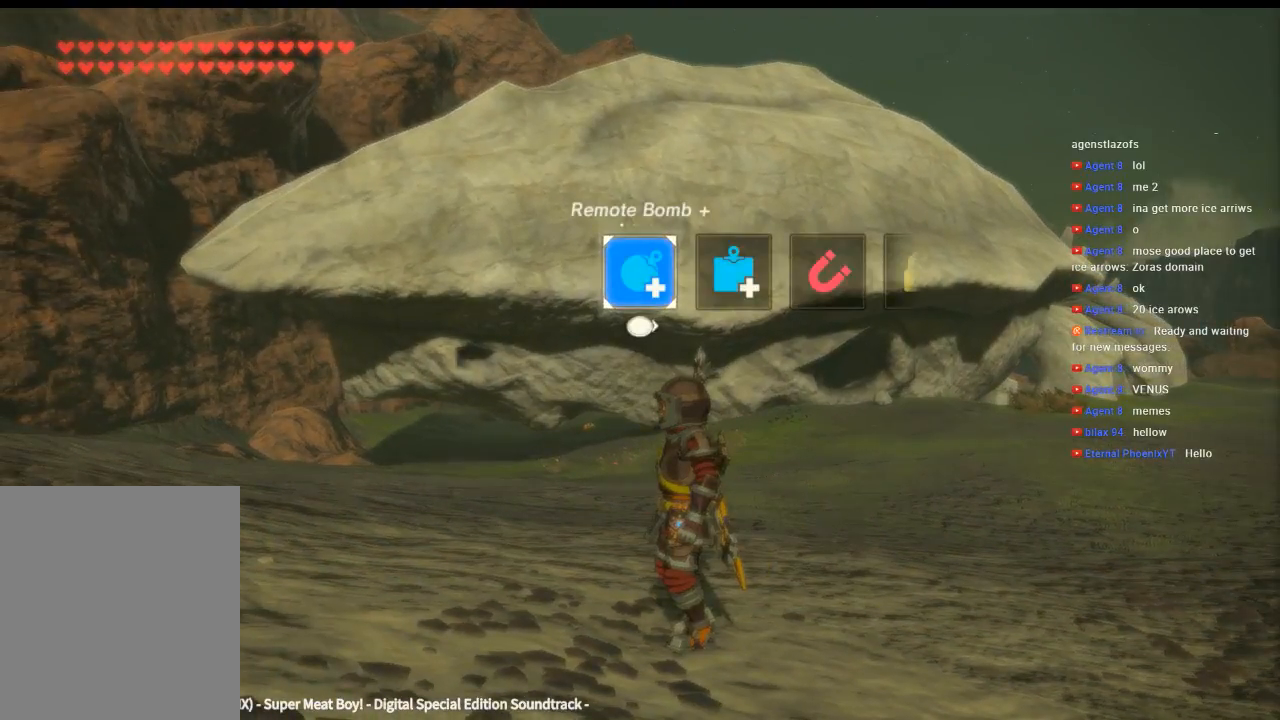
{"dt_ms": 500, "buttons": ["DPAD_UP"], "left_stick": "center", "events": []}
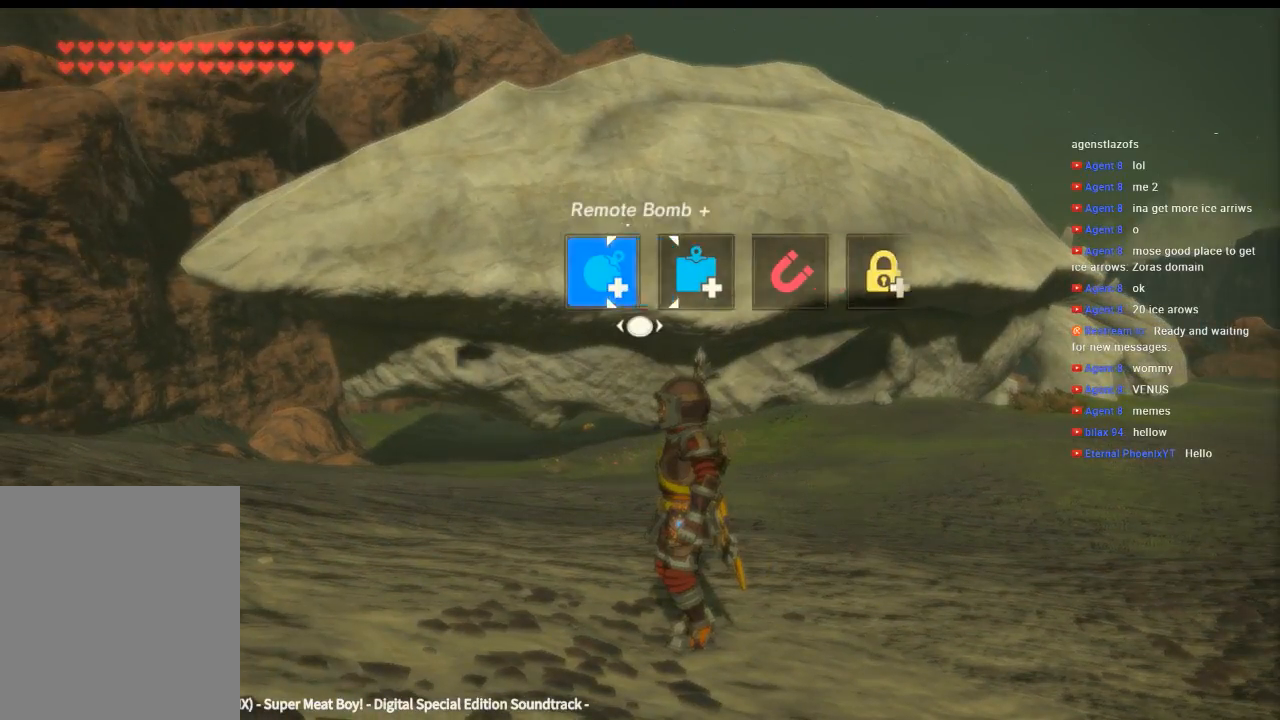
{"dt_ms": 500, "buttons": ["DPAD_UP"], "left_stick": "center", "events": []}
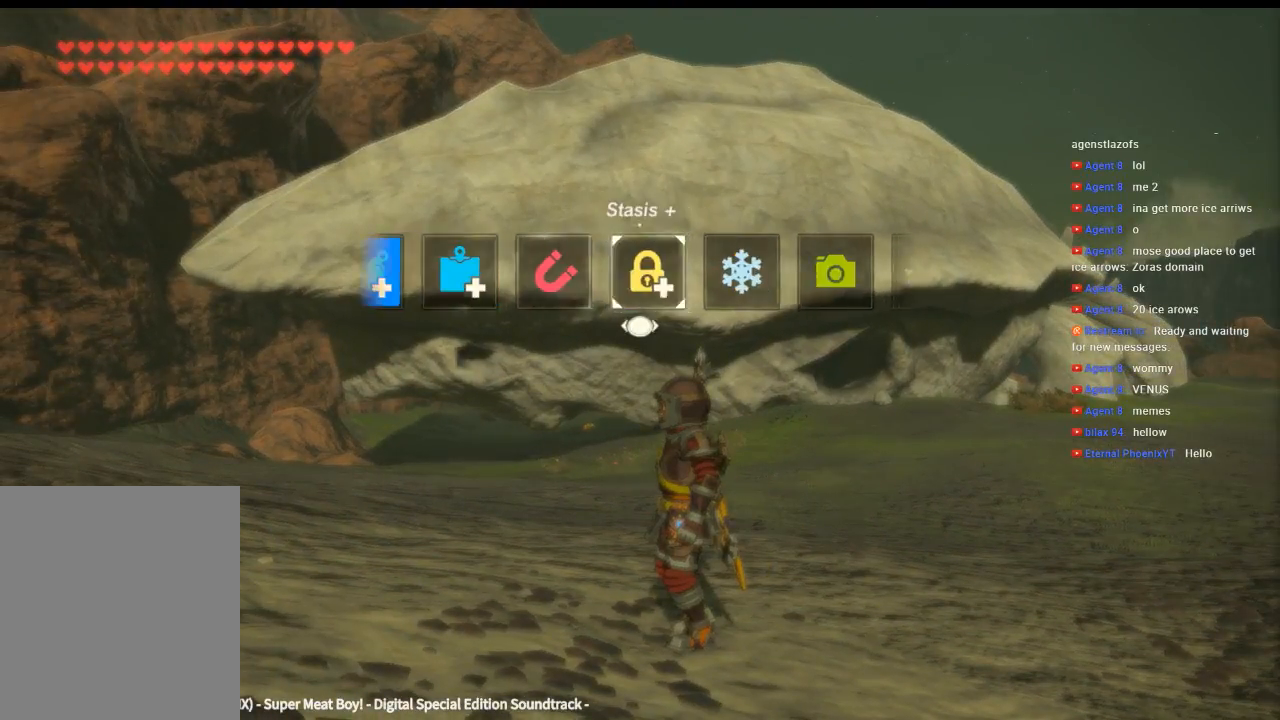
{"dt_ms": 1000, "buttons": ["DPAD_UP"], "left_stick": "center"}
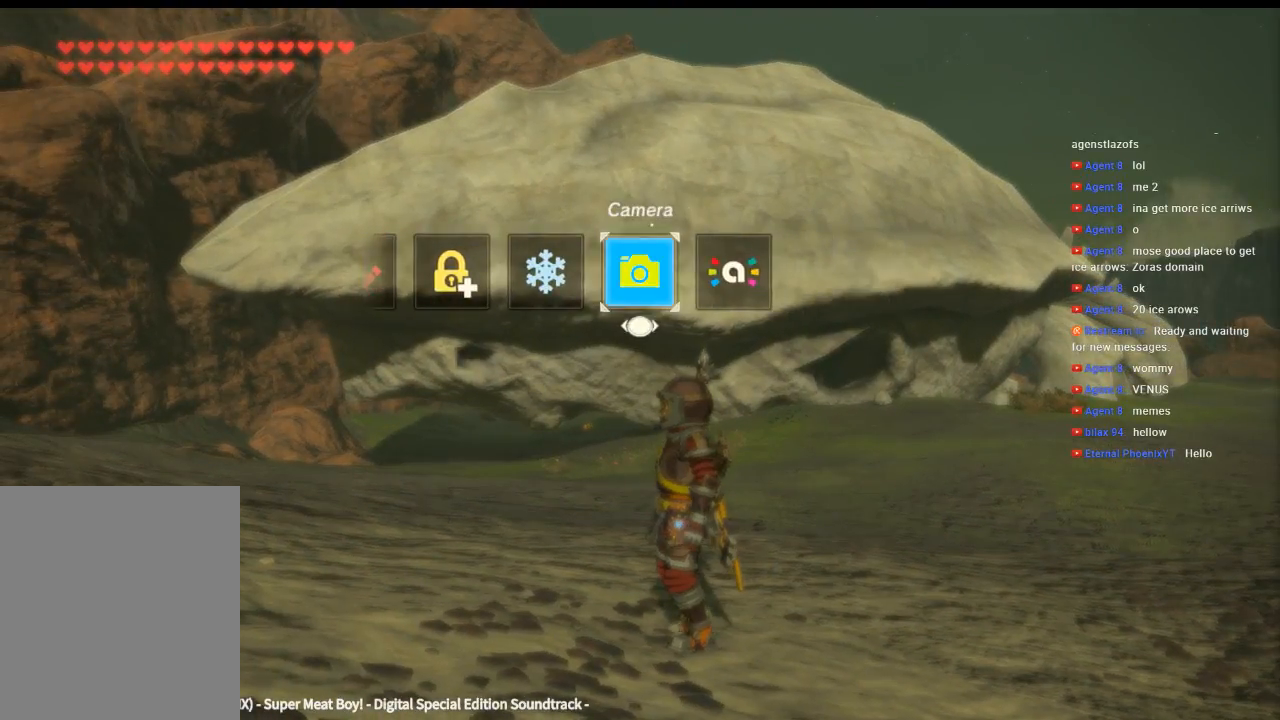
{"dt_ms": 500, "buttons": [], "left_stick": "down-left", "events": [[100, "left_stick", "down-left"], [133, "DPAD_UP", "up"]]}
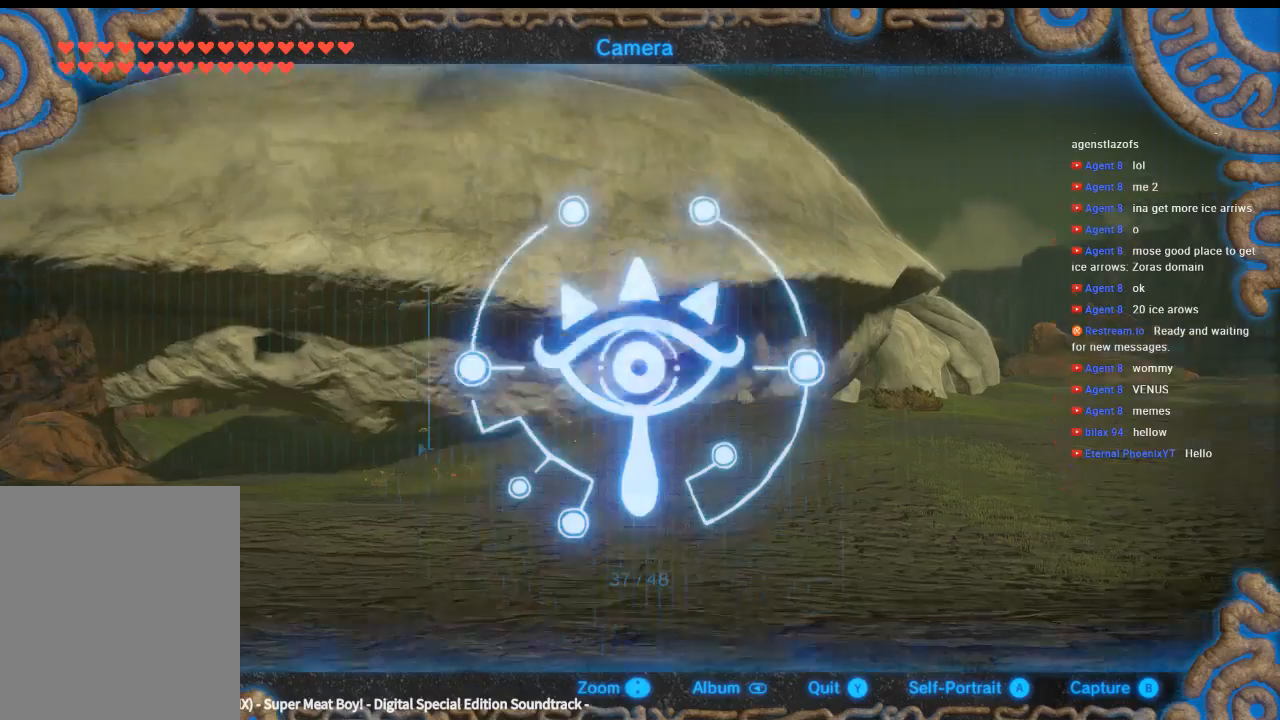
{"dt_ms": 500, "buttons": [], "left_stick": "down-left", "events": []}
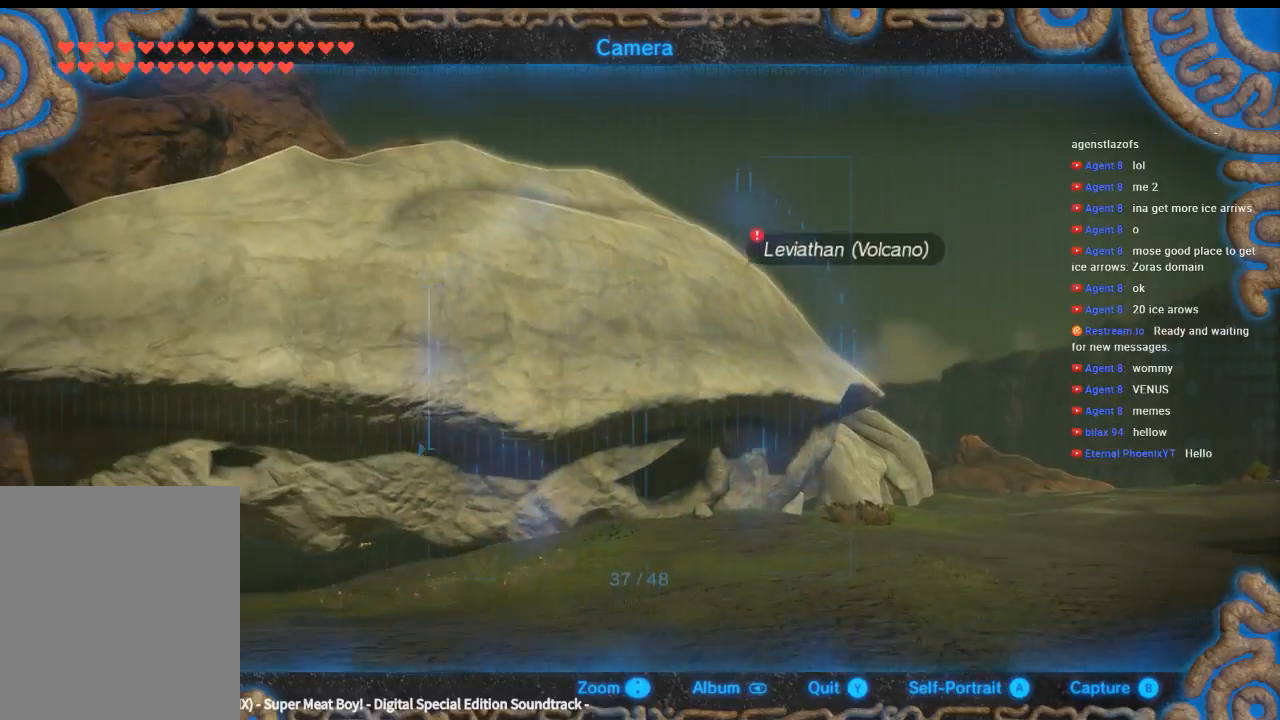
{"dt_ms": 500, "buttons": [], "left_stick": "down-left", "events": []}
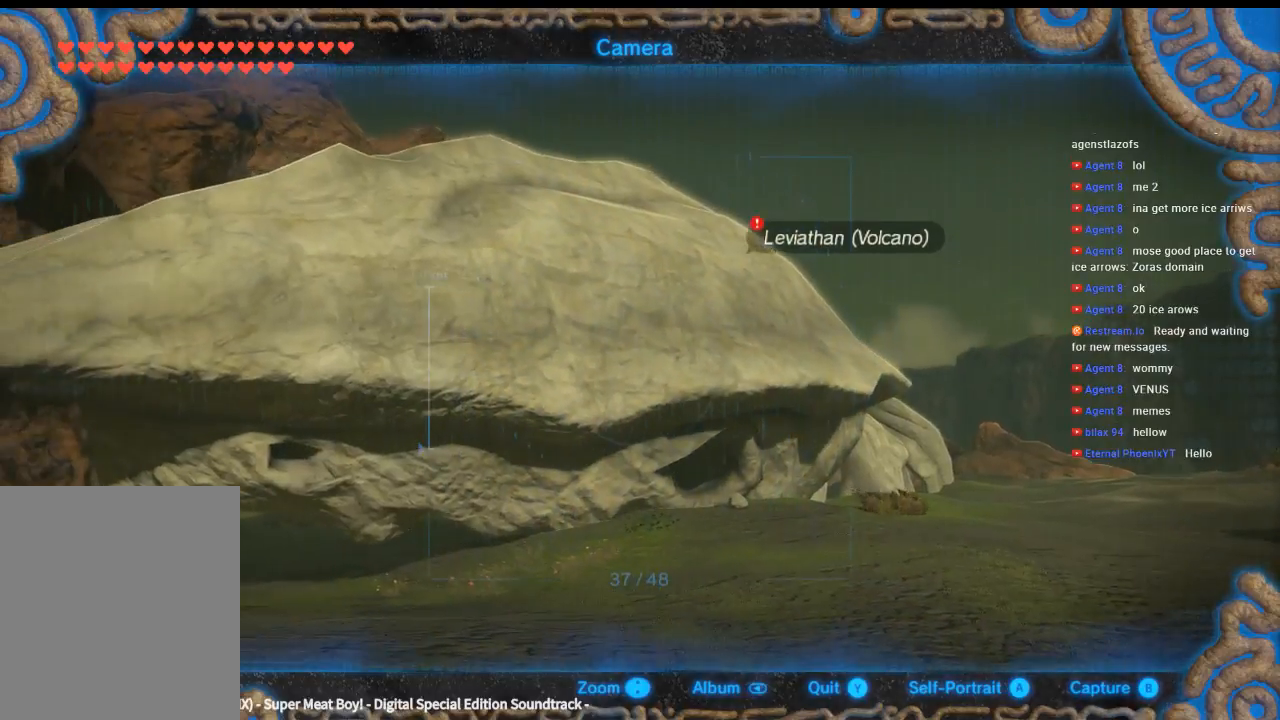
{"dt_ms": 500, "buttons": [], "left_stick": "center"}
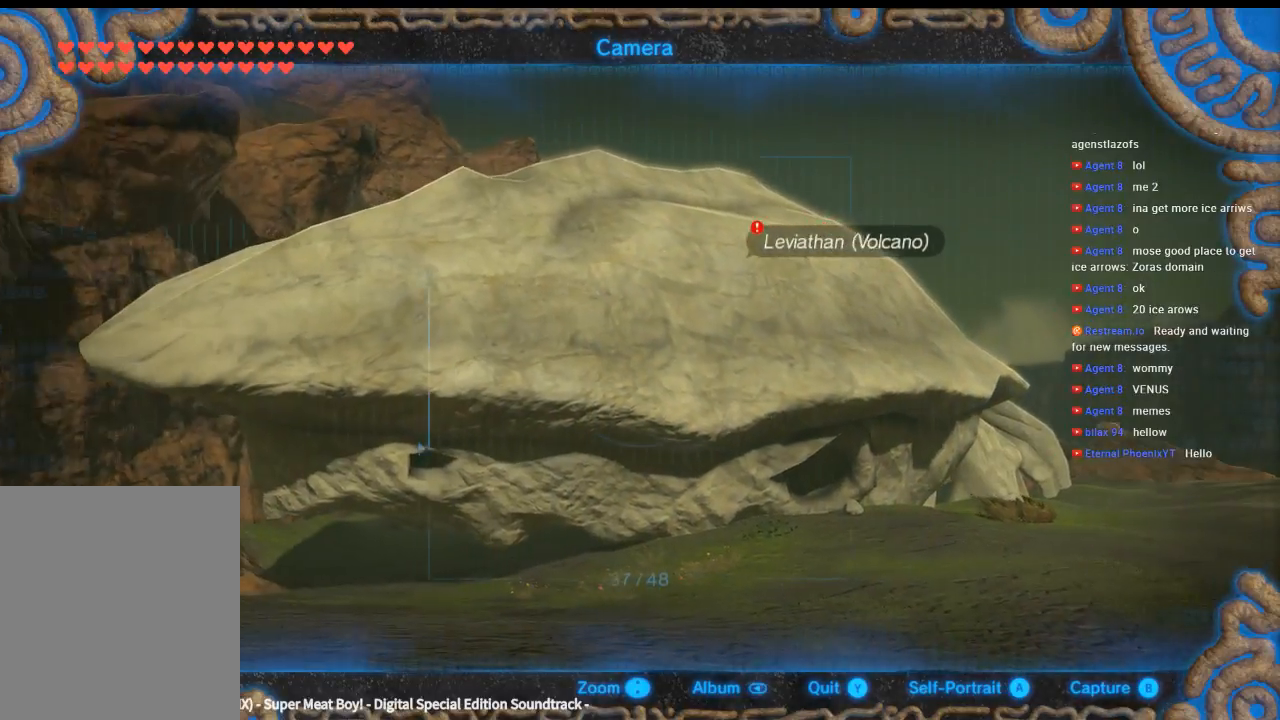
{"dt_ms": 1000, "buttons": [], "left_stick": "right"}
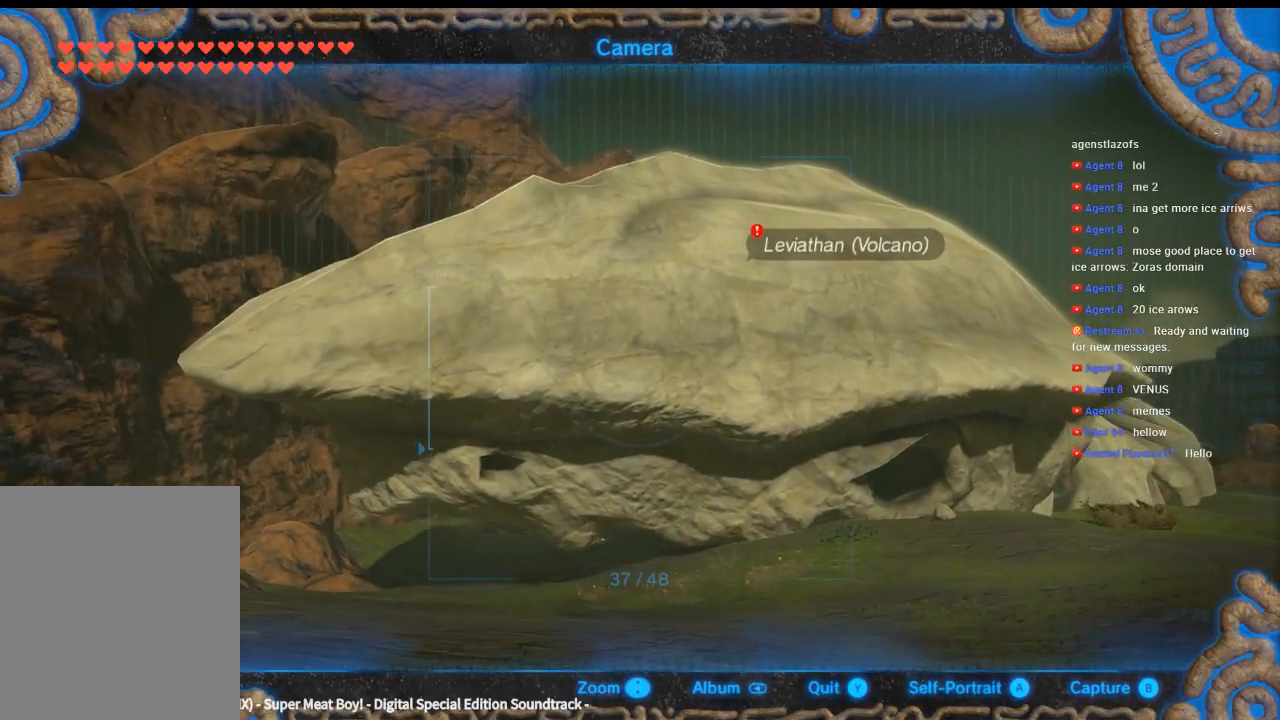
{"dt_ms": 1000, "buttons": [], "left_stick": "right"}
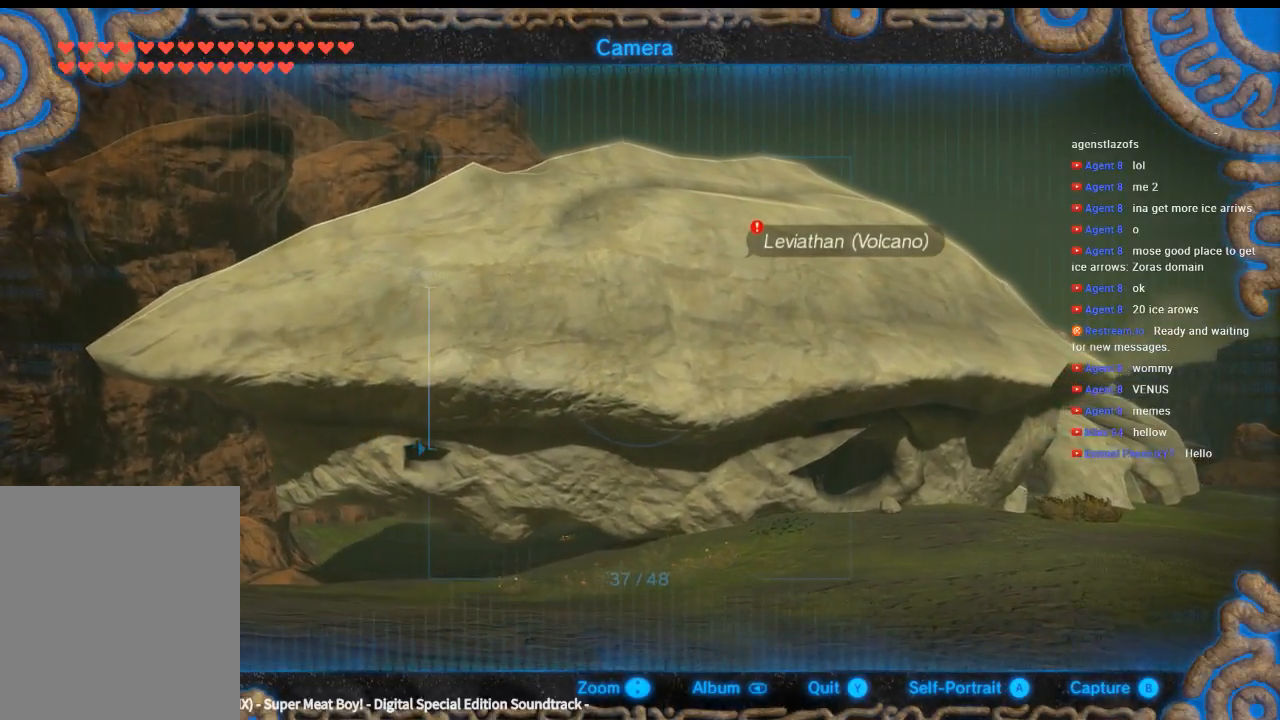
{"dt_ms": 500, "buttons": [], "left_stick": "right", "events": []}
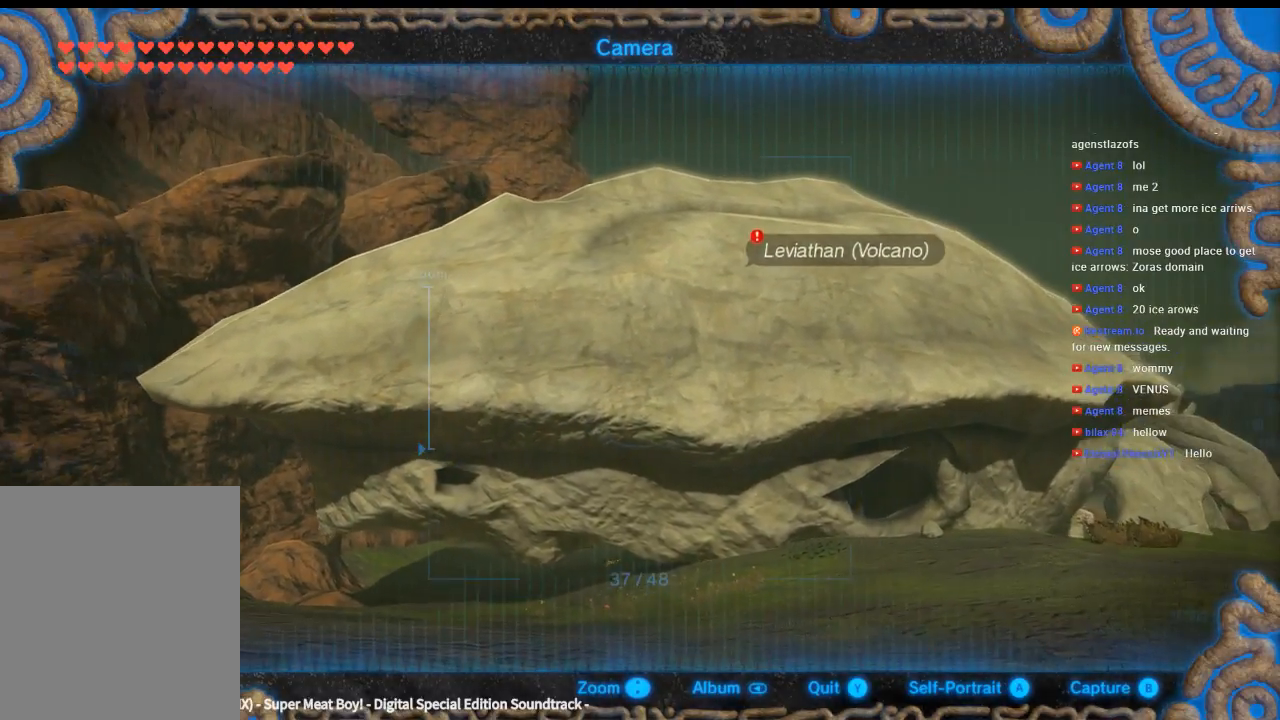
{"dt_ms": 500, "buttons": [], "left_stick": "right", "events": []}
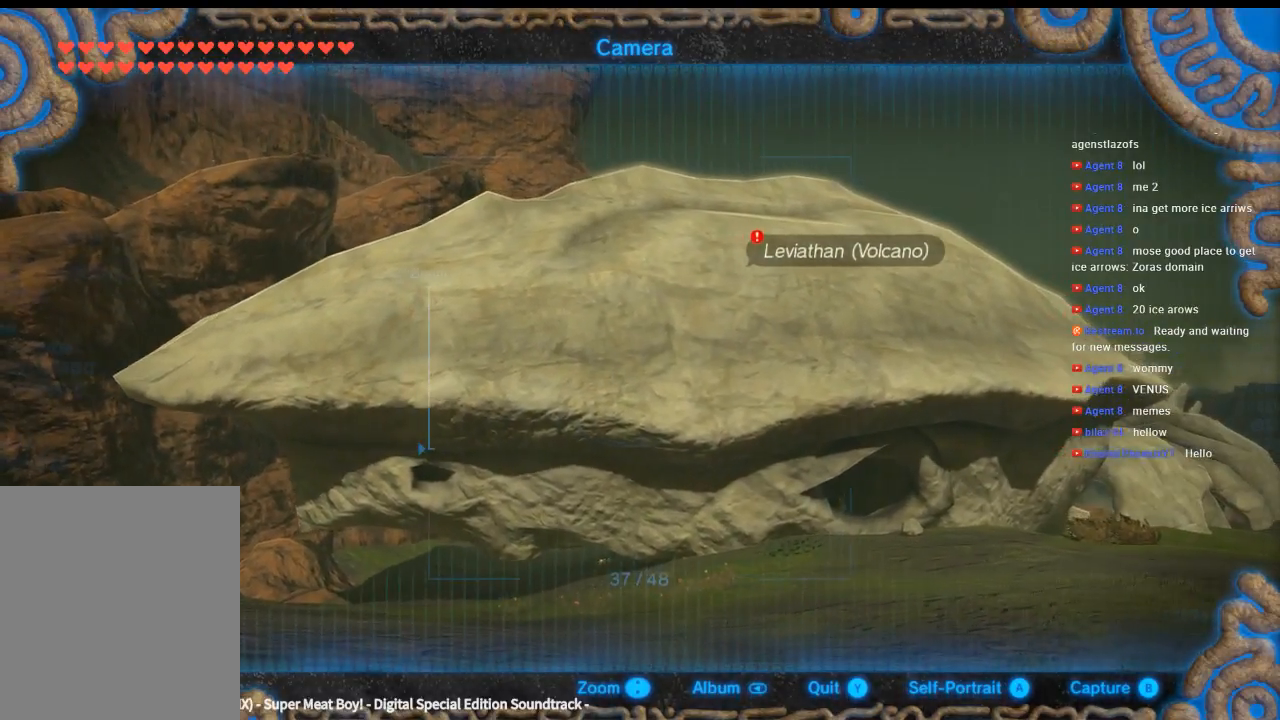
{"dt_ms": 500, "buttons": [], "left_stick": "right", "events": []}
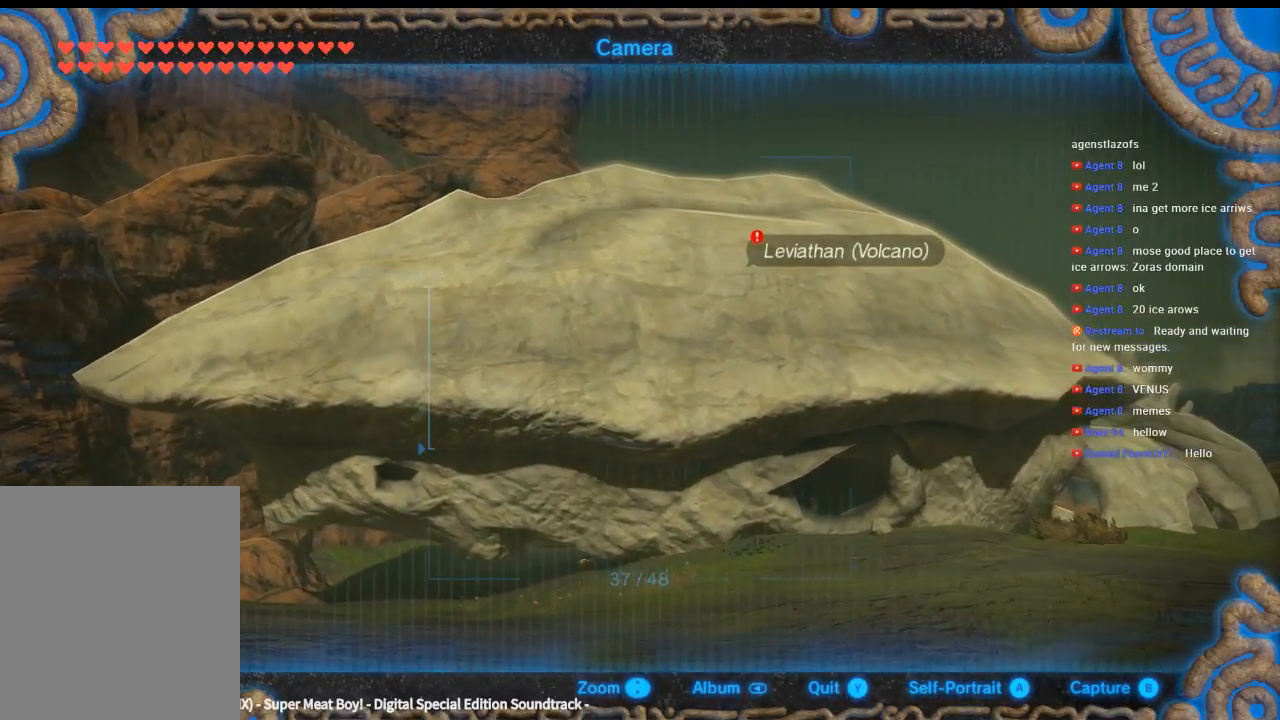
{"dt_ms": 500, "buttons": [], "left_stick": "right", "events": []}
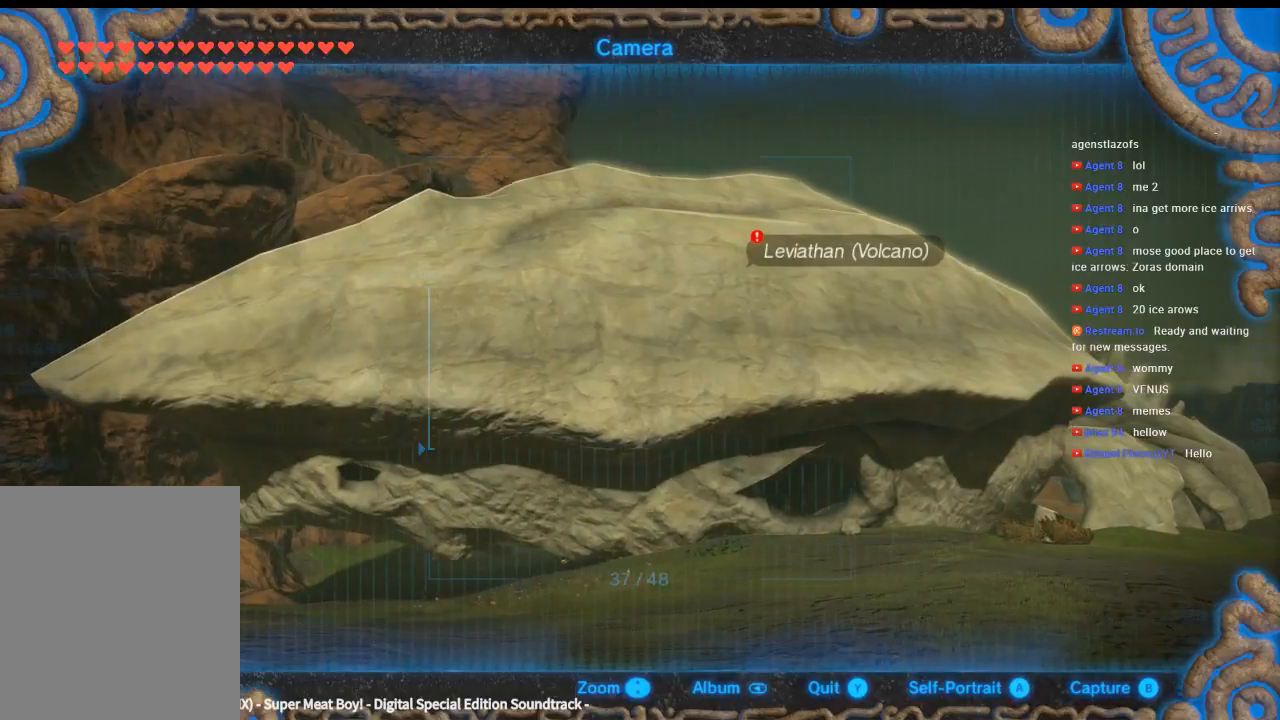
{"dt_ms": 500, "buttons": [], "left_stick": "down-right", "events": [[366, "left_stick", "down-right"]]}
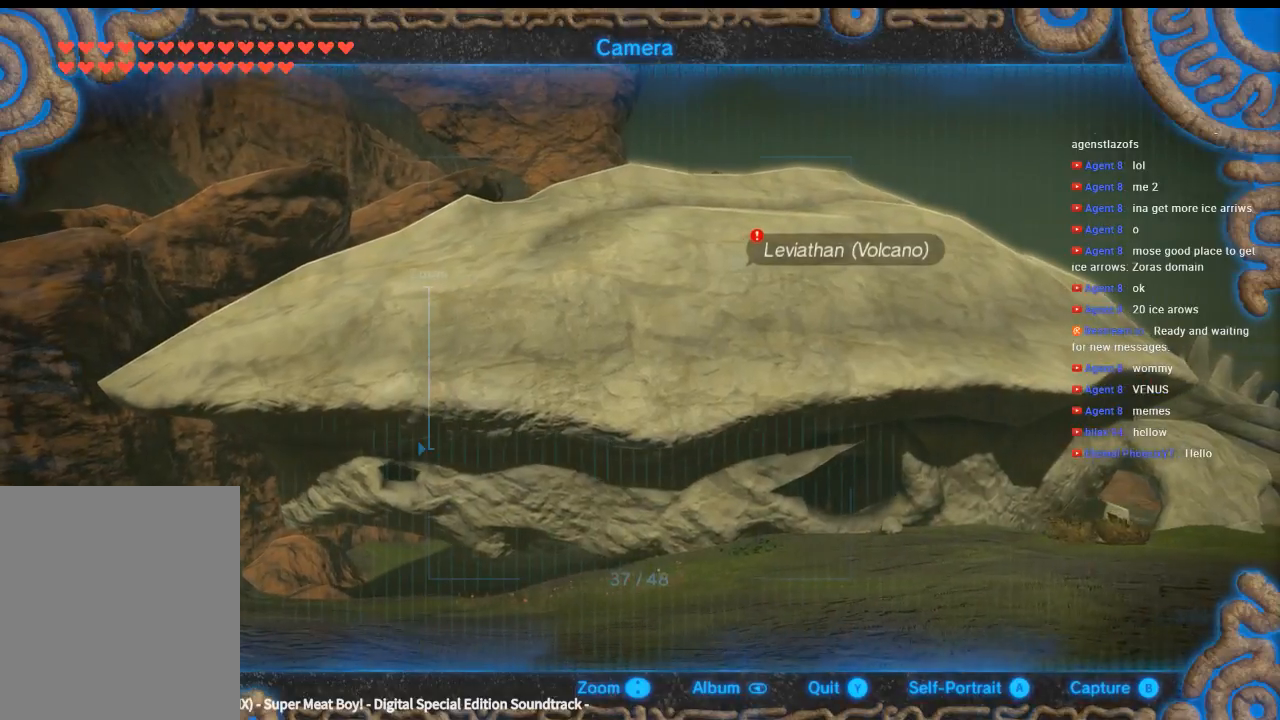
{"dt_ms": 500, "buttons": [], "left_stick": "down-right", "events": []}
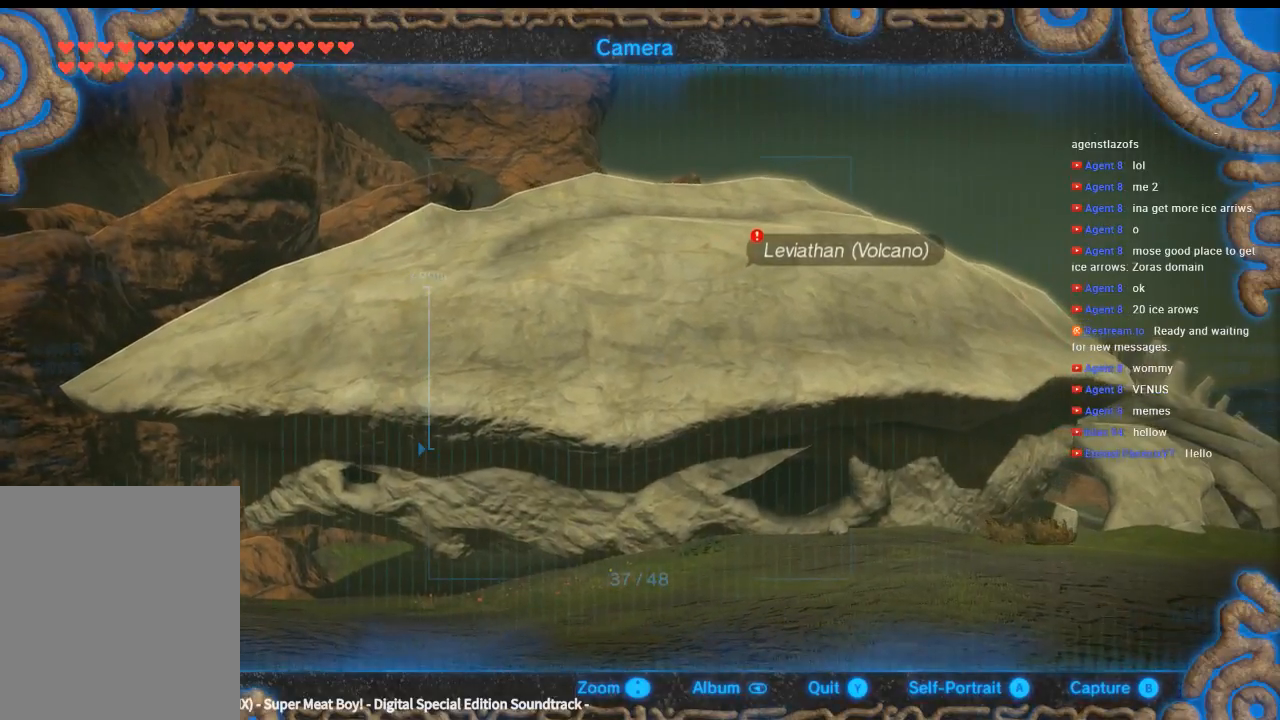
{"dt_ms": 500, "buttons": [], "left_stick": "right", "events": [[400, "left_stick", "right"]]}
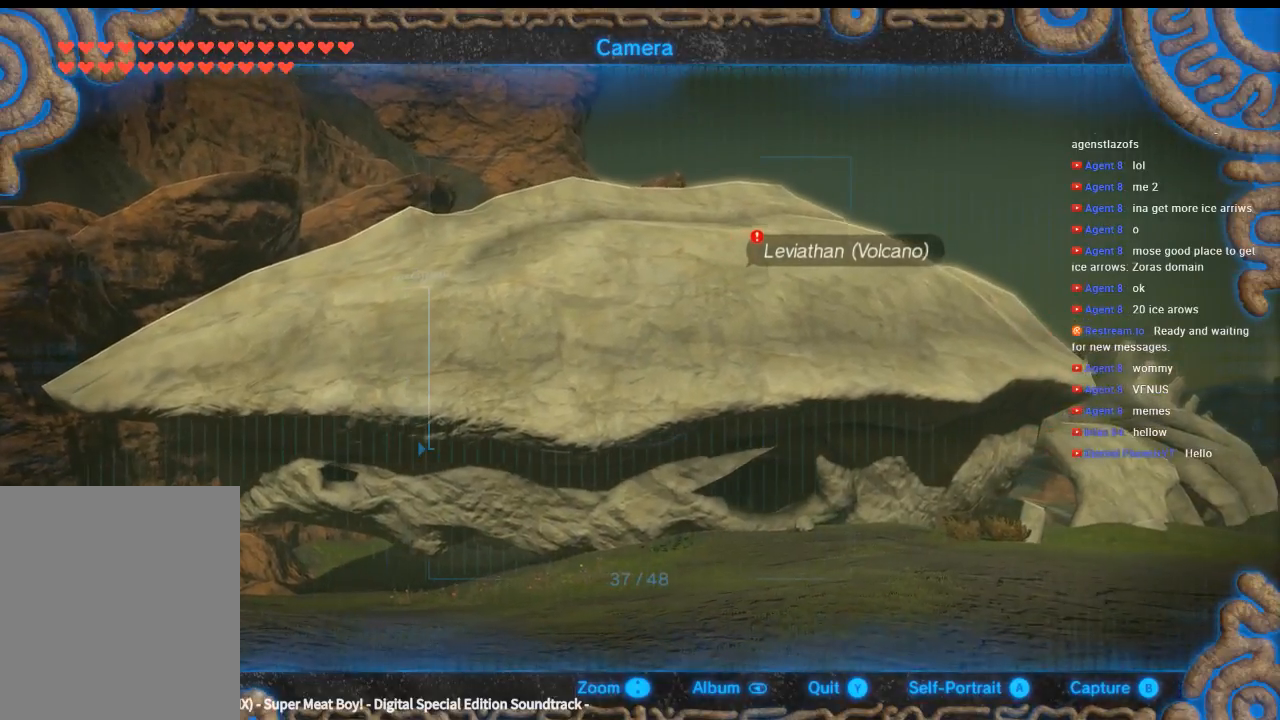
{"dt_ms": 500, "buttons": [], "left_stick": "down", "events": [[200, "left_stick", "down-right"], [466, "left_stick", "down"]]}
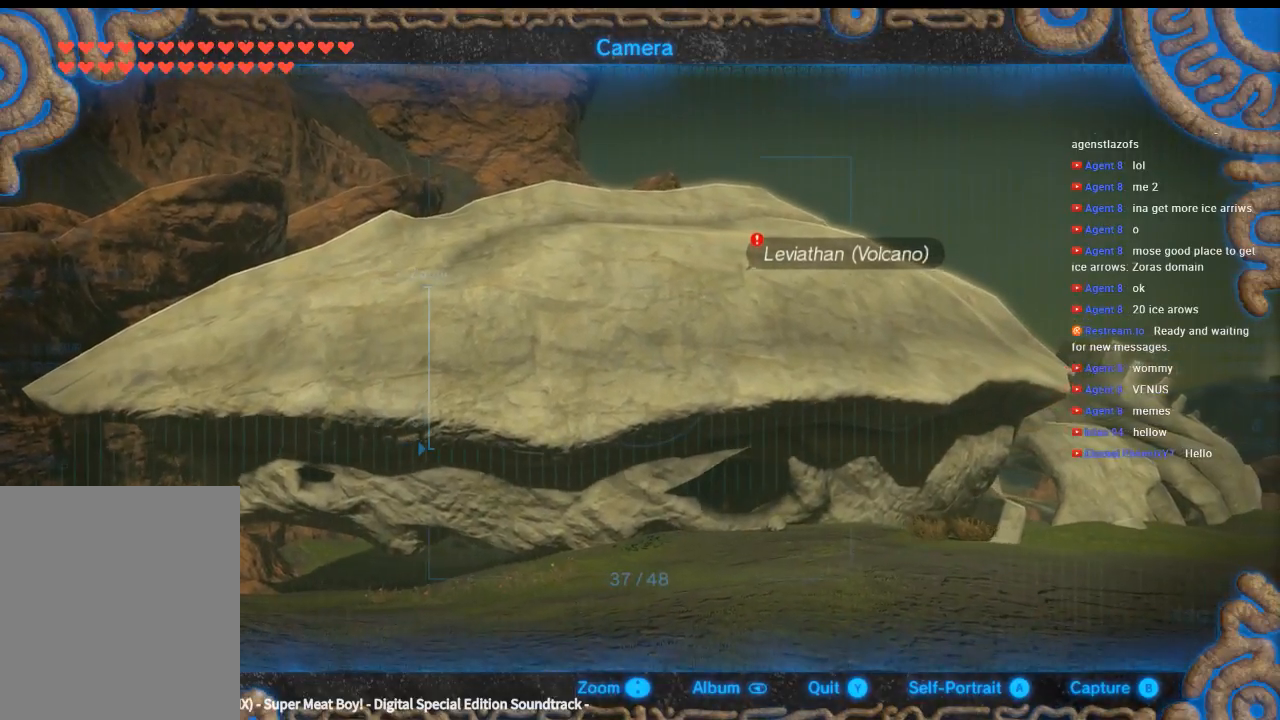
{"dt_ms": 500, "buttons": [], "left_stick": "center", "events": [[366, "left_stick", "down-right"], [466, "left_stick", "center"]]}
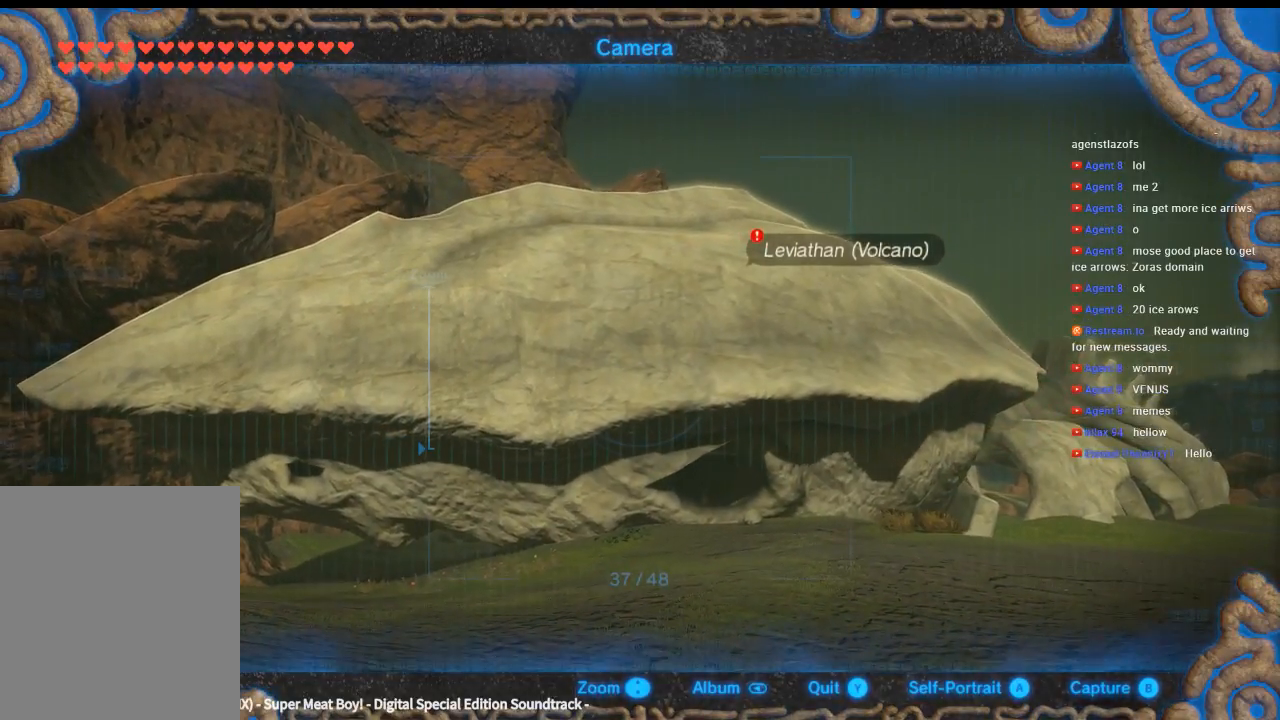
{"dt_ms": 500, "buttons": [], "left_stick": "center", "events": []}
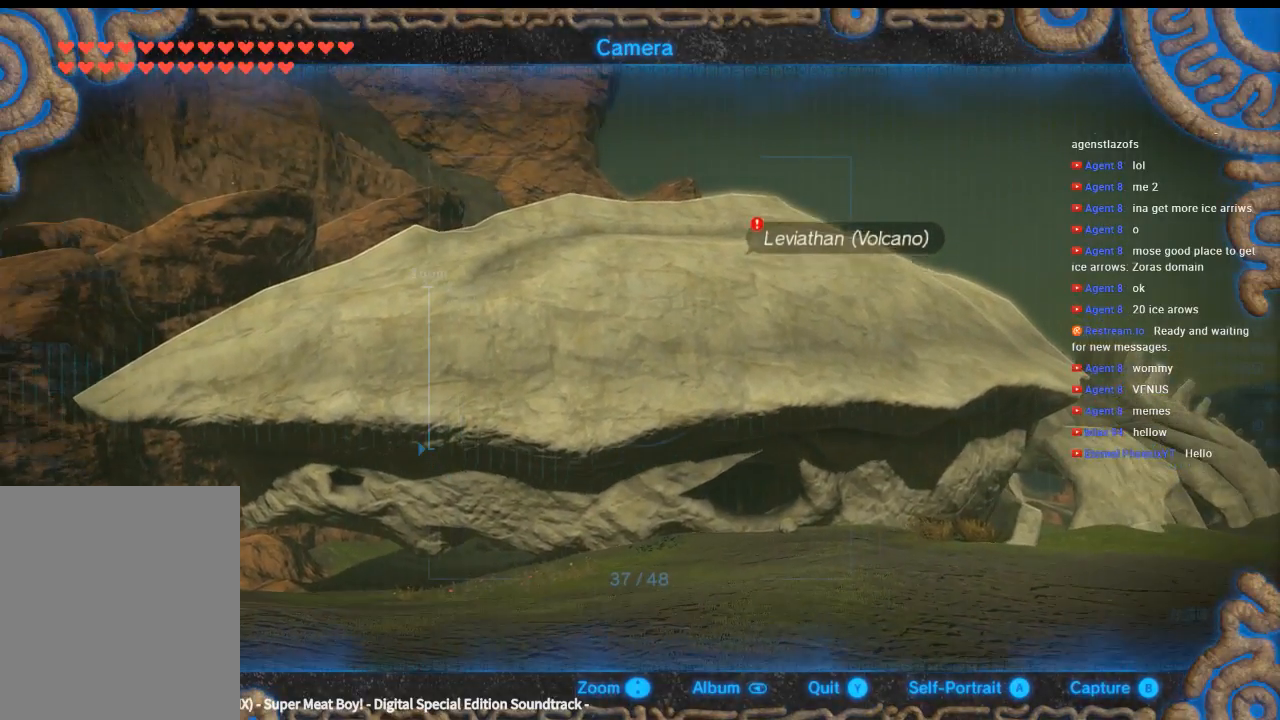
{"dt_ms": 500, "buttons": [], "left_stick": "center", "events": []}
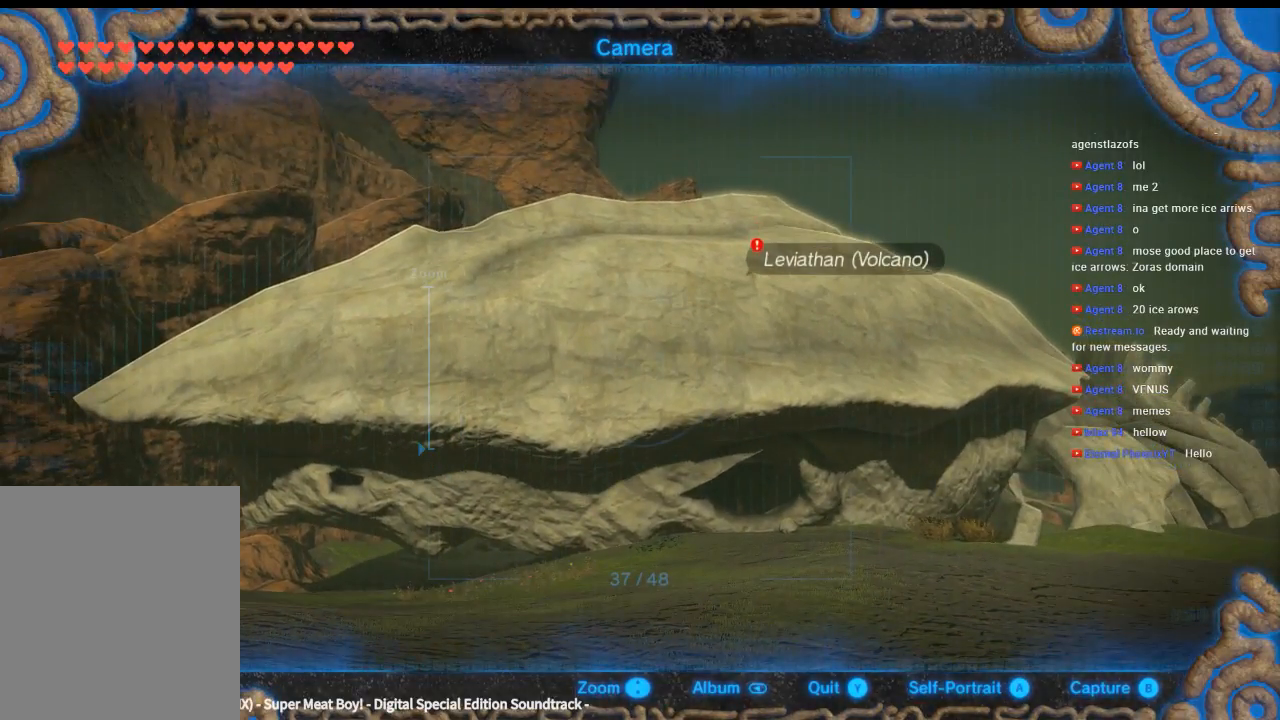
{"dt_ms": 500, "buttons": [], "left_stick": "center", "events": []}
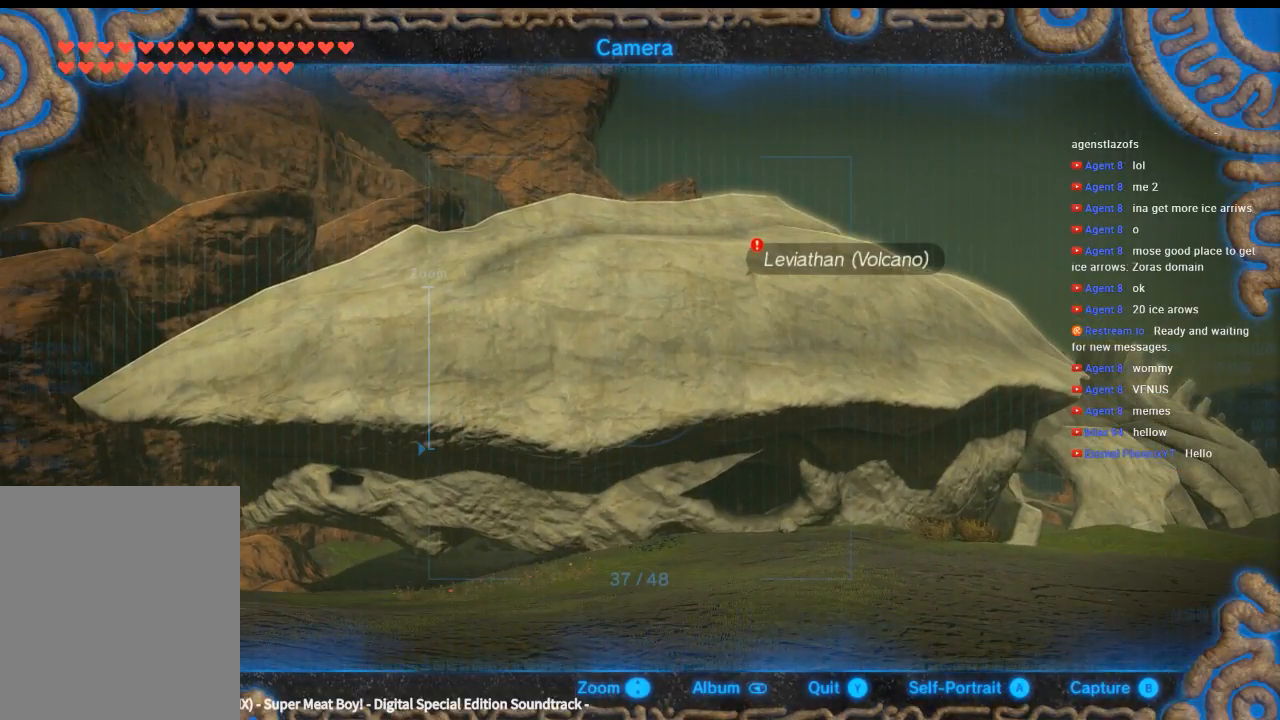
{"dt_ms": 500, "buttons": [], "left_stick": "center", "events": [[200, "L1", "down"], [266, "L1", "up"]]}
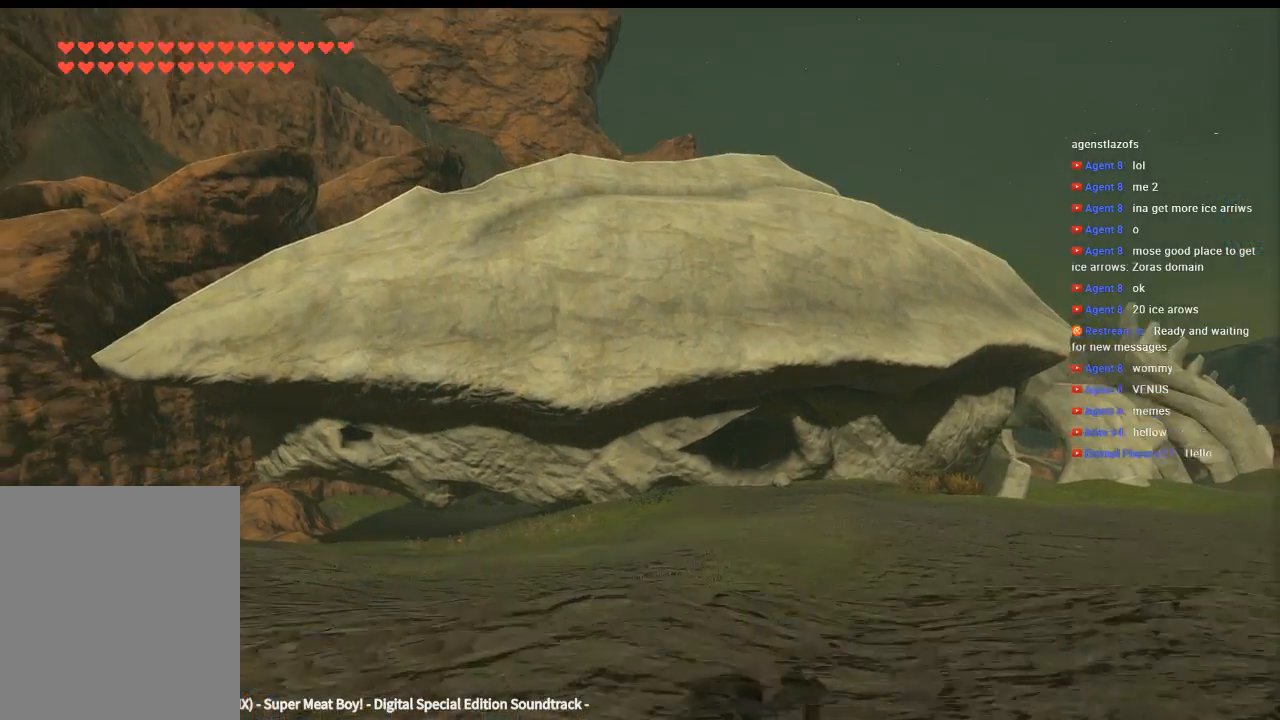
{"dt_ms": 500, "buttons": [], "left_stick": "center", "events": []}